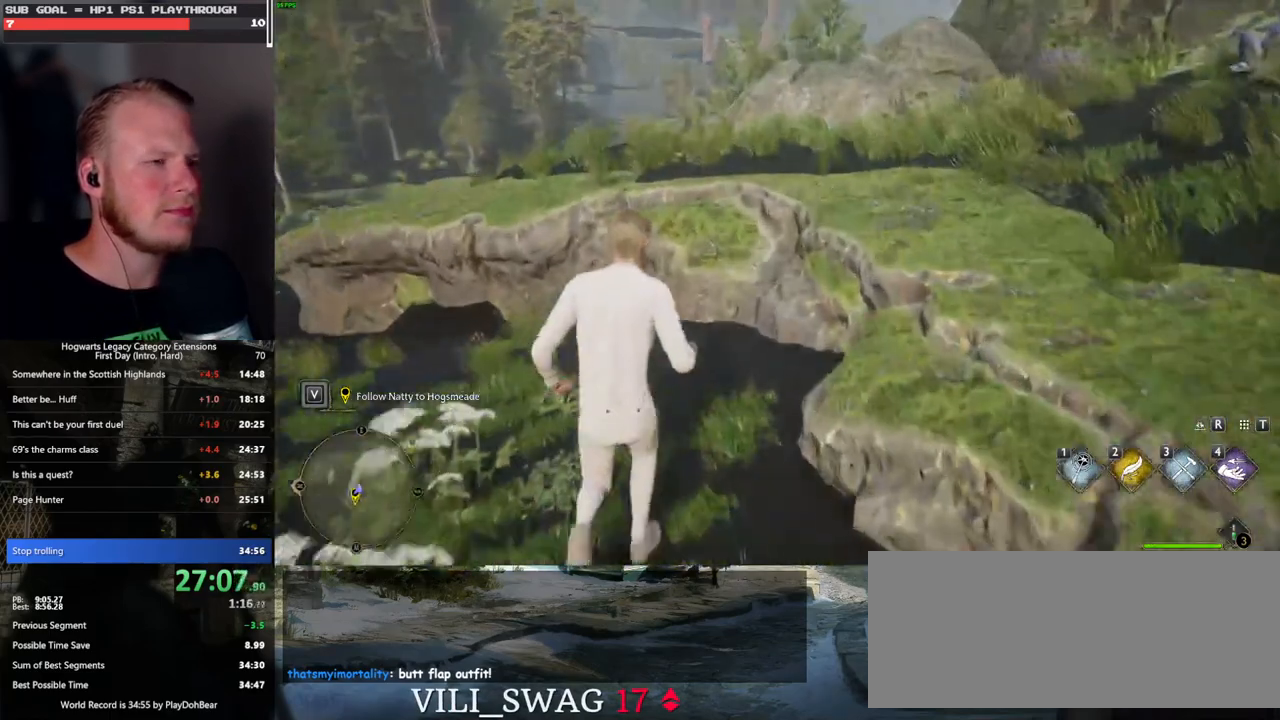
Gameplay with keyboard and mouse; each line is a JSON object with the keys and mouse buttons held at the frame after it. "events" lists presses ("down") and releases ("up") of ".", "/", "0", "1", "2", "3", "4", "5", "6", "7", "8", "9", "a", "alt_l", "alt_r", "b", "backslash", "backspace", "c", "caps_lock", "comma", "ctrl_l", "ctrl_r", "d", "e", "equals", "escape", "f", "f1", "f10", "f11", "f12", "f2", "f3", "f4", "f5", "f6", "f7", "f8", "f9", "g", "h", "i", "j", "k", "l", "lbracket", "m", "minus", "n", "o", "p", "q", "quote", "r", "rbracket", "return", "s", "semicolon", "shift_l", "shift_r", "space", "super_l", "super_r", "t", "tab", "tilde", "u", "v", "w", "x", "y", "z", "mouse_left", "mouse_wheel", "mouse_right", "mouse_mb4" and "mouse_mb5" between this image and that frame as [ms after this image, input, new state], when the widget could be followed in between. "mouse_left", "mouse_wheel", "mouse_right", "mouse_mb4", "mouse_mb5" = the "left", "wheel", "right", "mb4", "mb5" buttons of the "mouse" list. No other keys are recorded. "wheel" means that the mouse wheel is clicked or scrolled. Mouse movement is not recorded.
{"keys": ["space", "w"], "mouse": [], "events": [[50, "space", "down"], [133, "space", "up"], [217, "space", "down"], [317, "space", "up"], [400, "space", "down"]]}
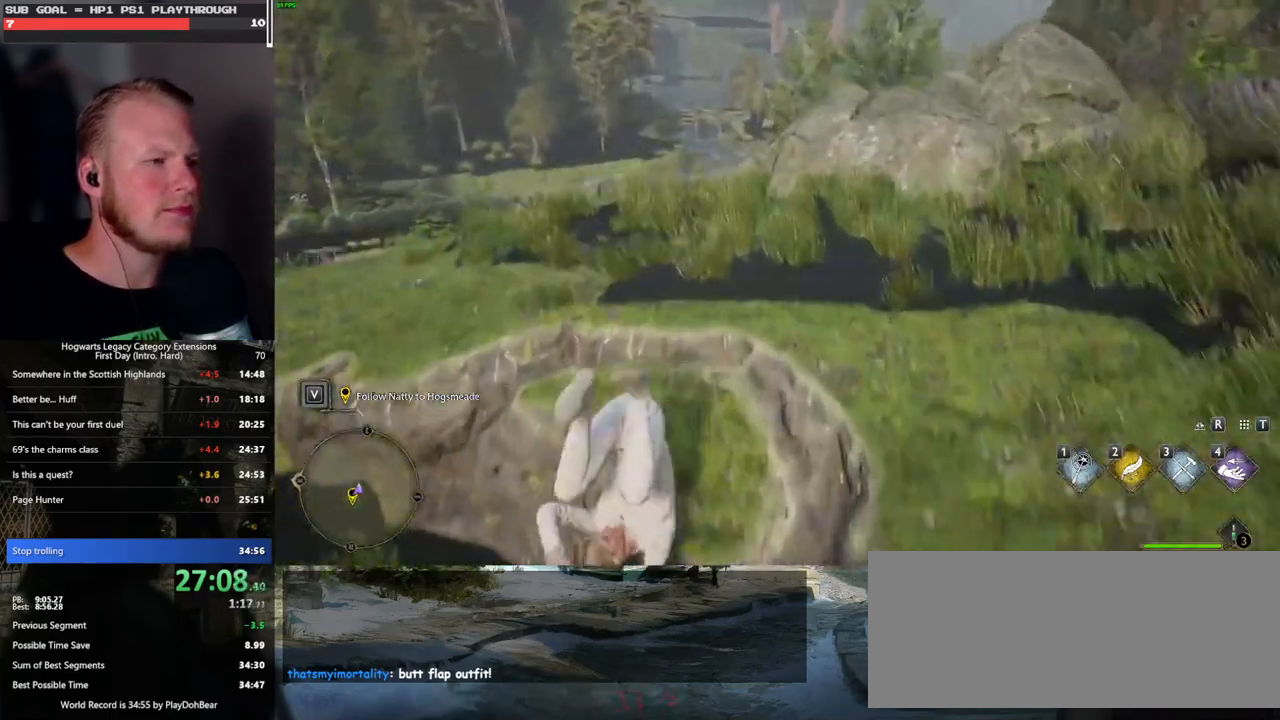
{"keys": ["w"], "mouse": [], "events": [[33, "space", "up"]]}
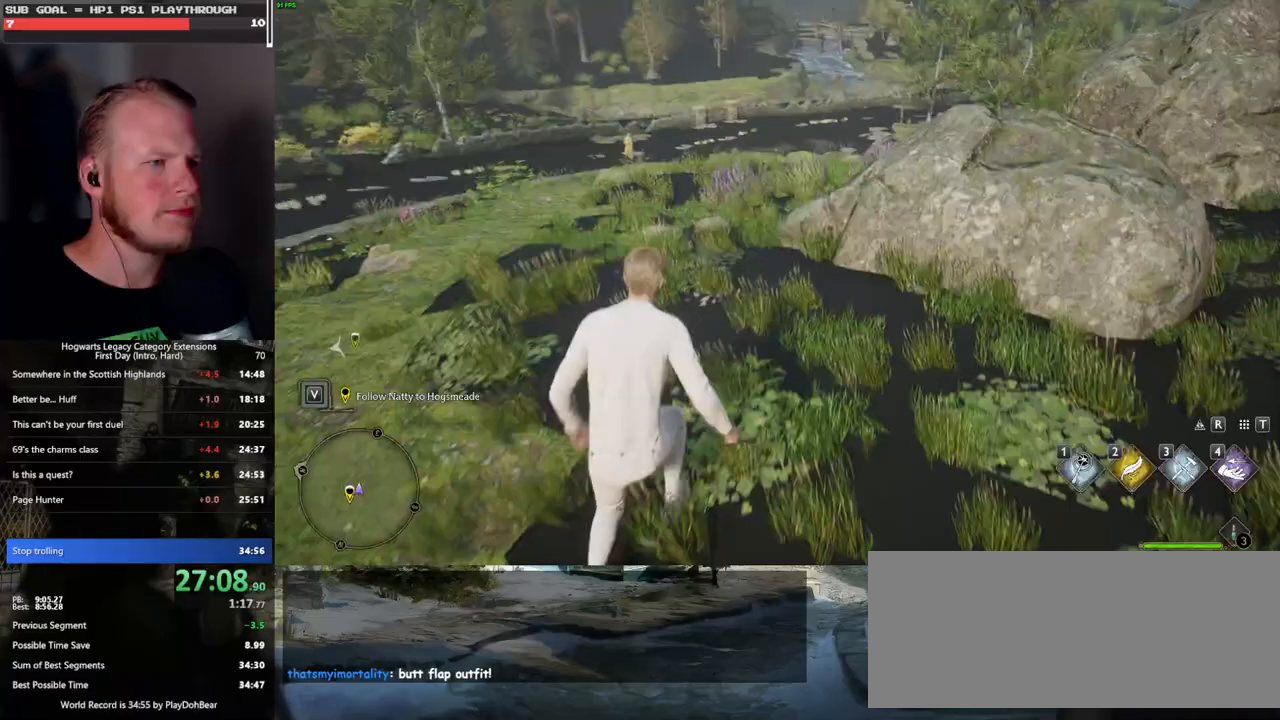
{"keys": ["w"], "mouse": [], "events": []}
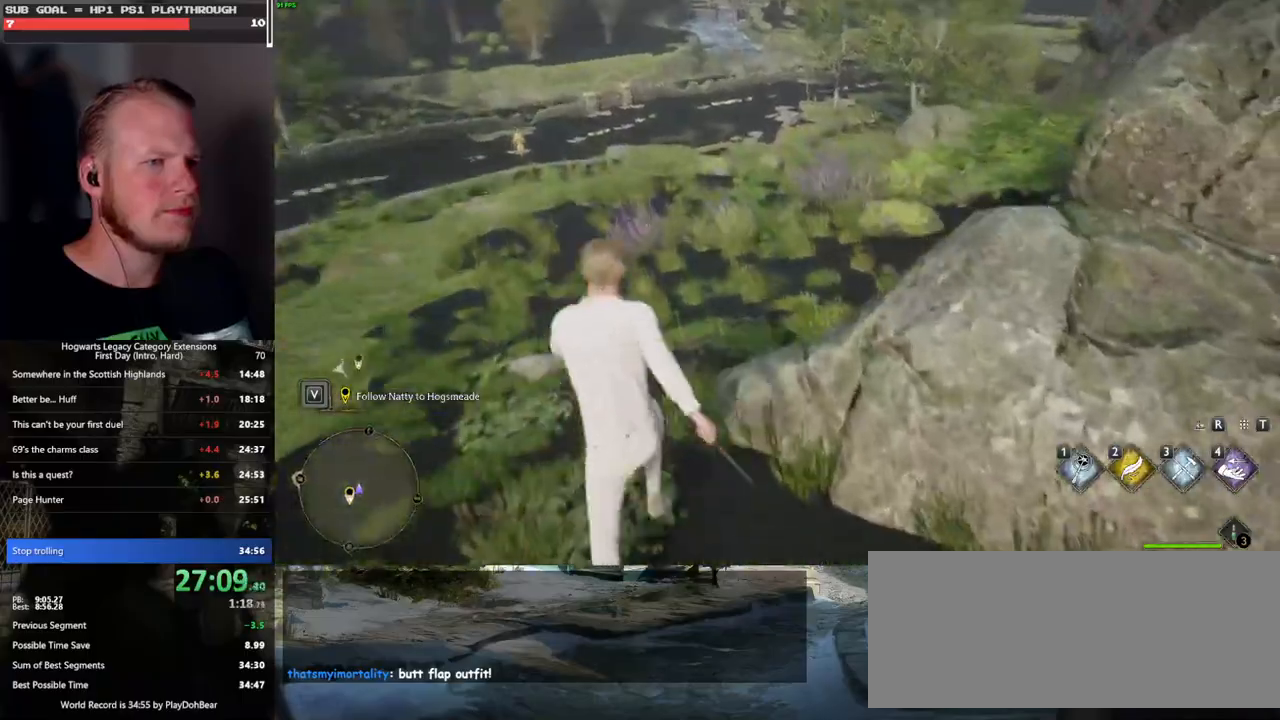
{"keys": ["w"], "mouse": [], "events": []}
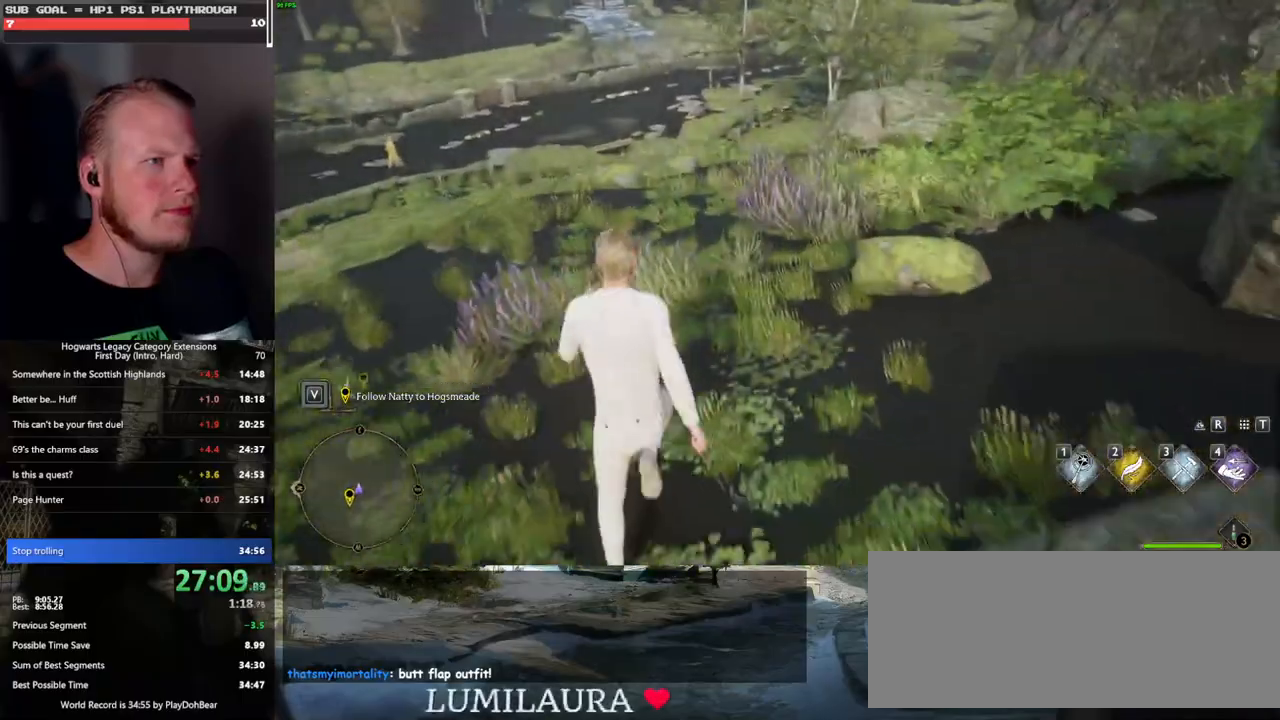
{"keys": ["w"], "mouse": [], "events": []}
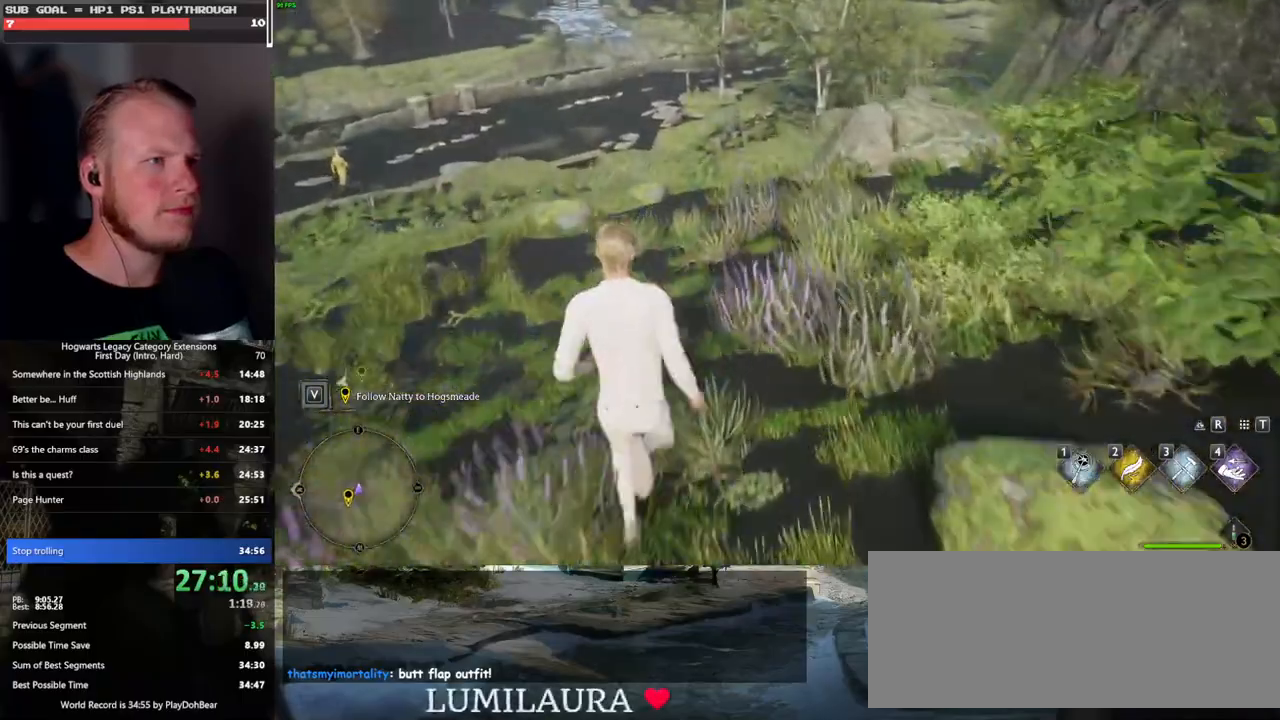
{"keys": ["w"], "mouse": [], "events": []}
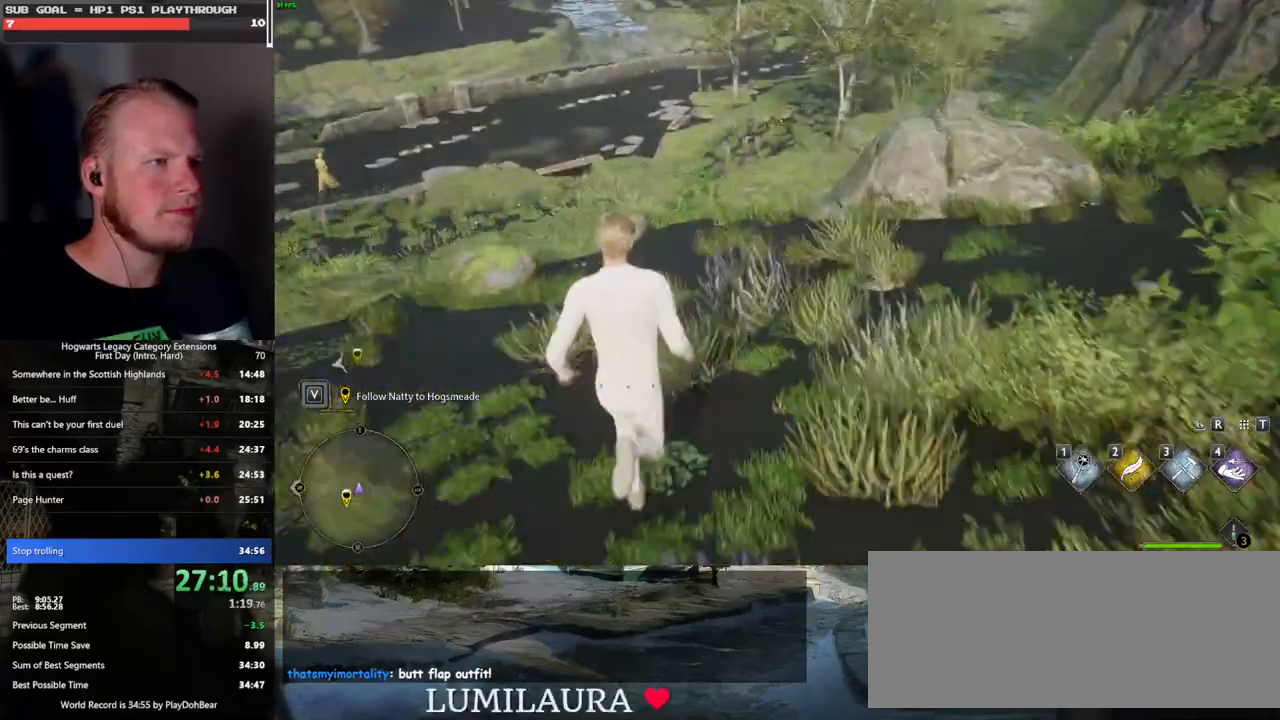
{"keys": ["w"], "mouse": [], "events": []}
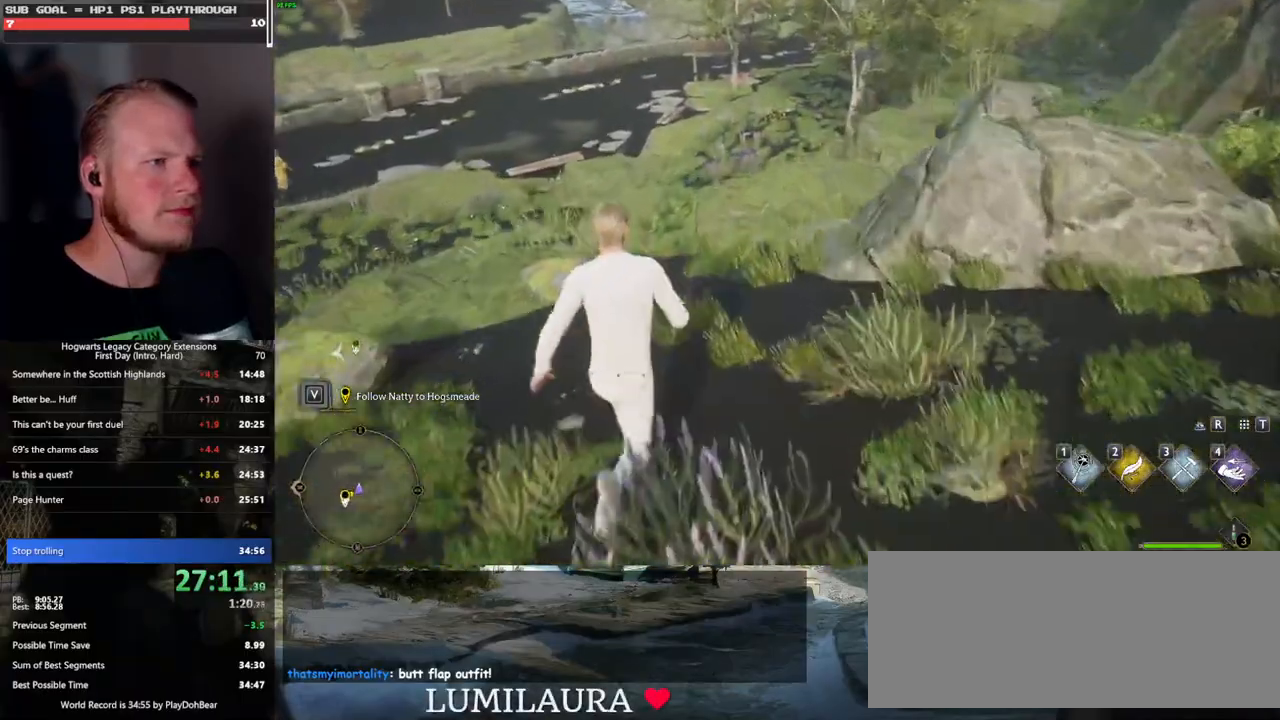
{"keys": ["w"], "mouse": [], "events": []}
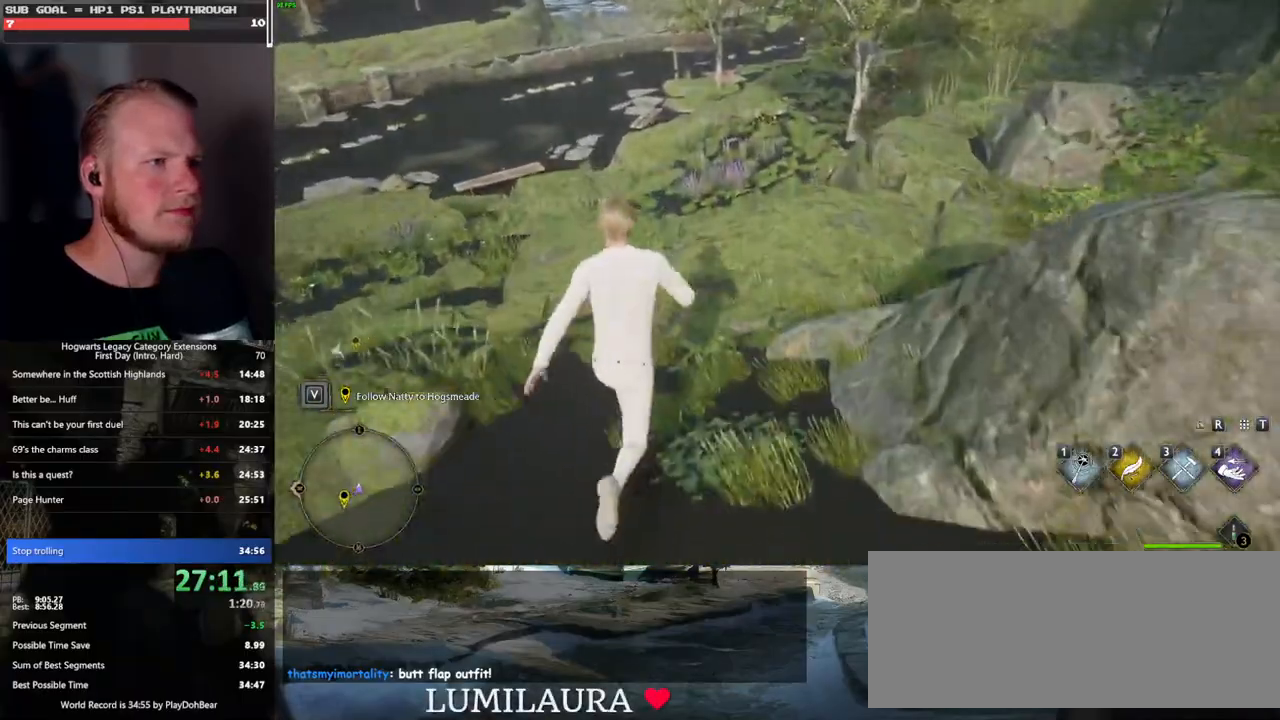
{"keys": ["w"], "mouse": [], "events": []}
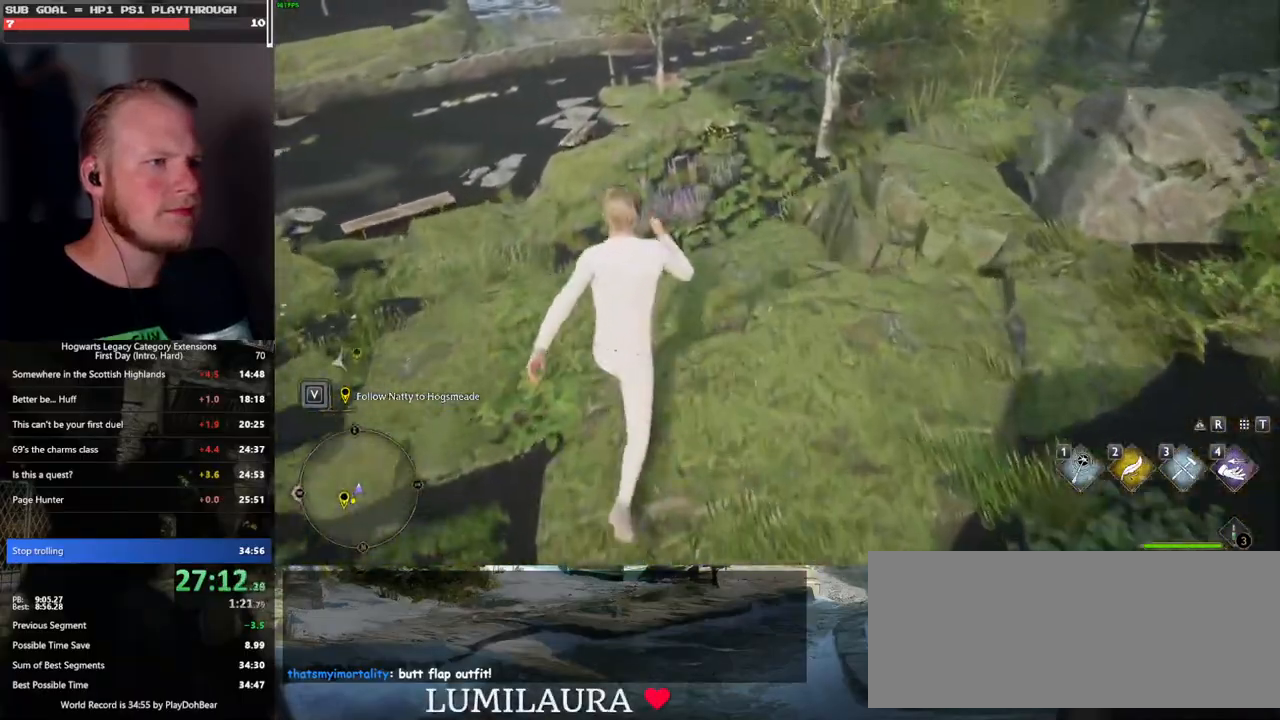
{"keys": ["w"], "mouse": [], "events": []}
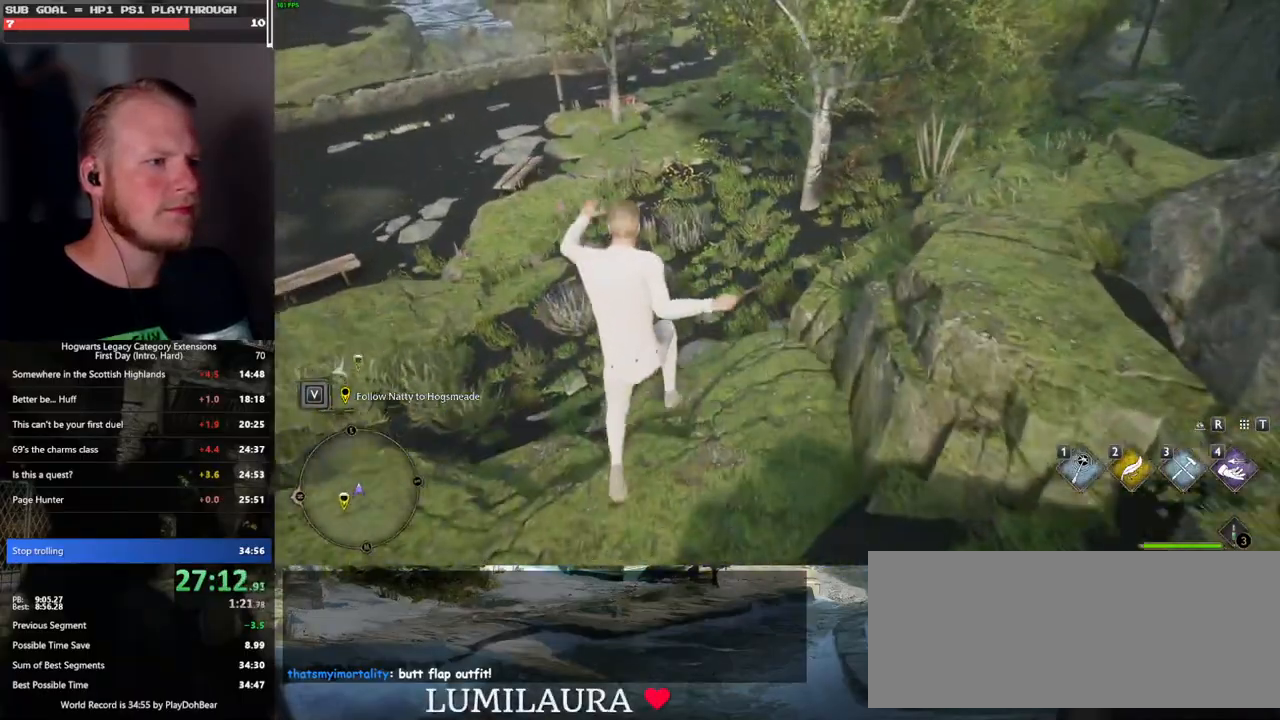
{"keys": ["w"], "mouse": [], "events": []}
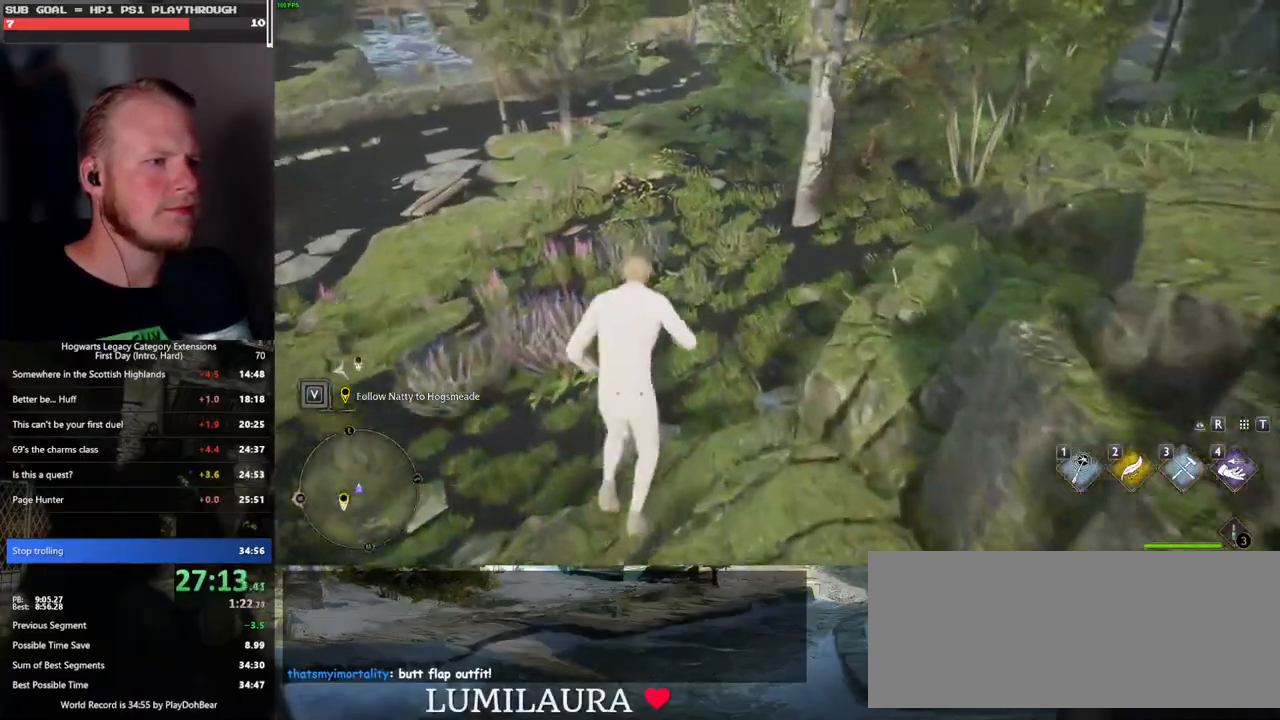
{"keys": ["w"], "mouse": [], "events": []}
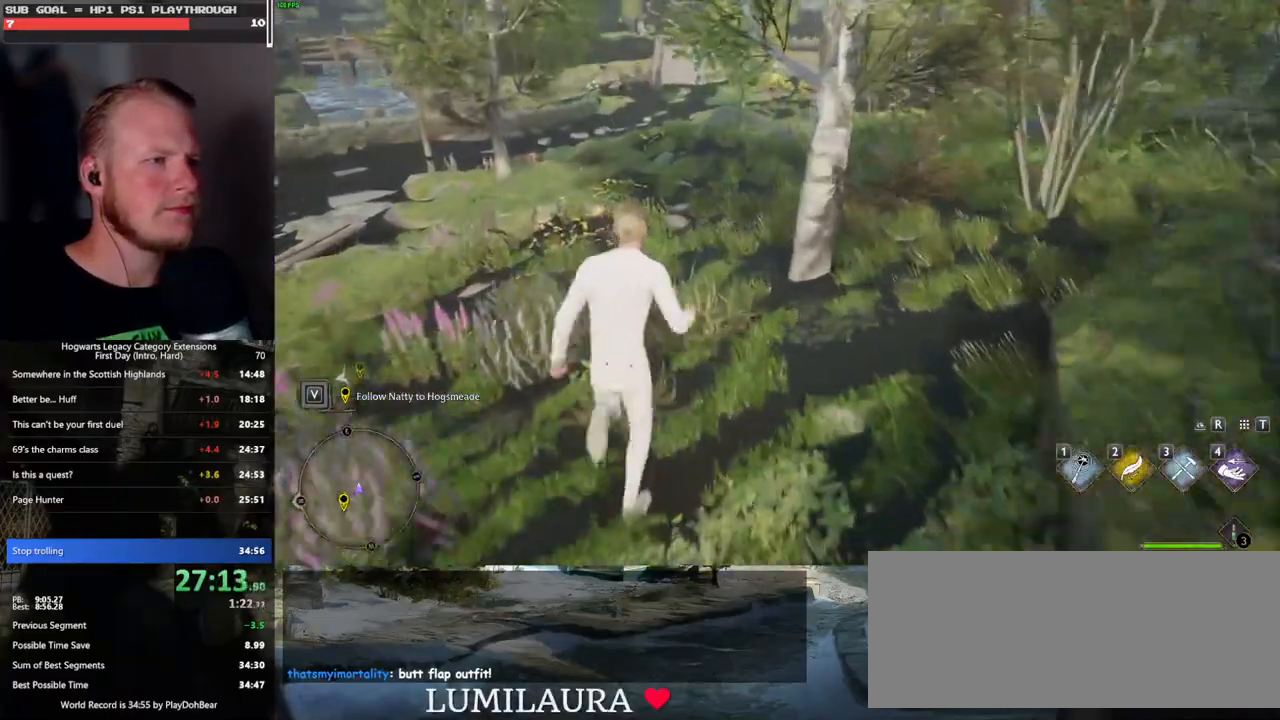
{"keys": ["w"], "mouse": [], "events": []}
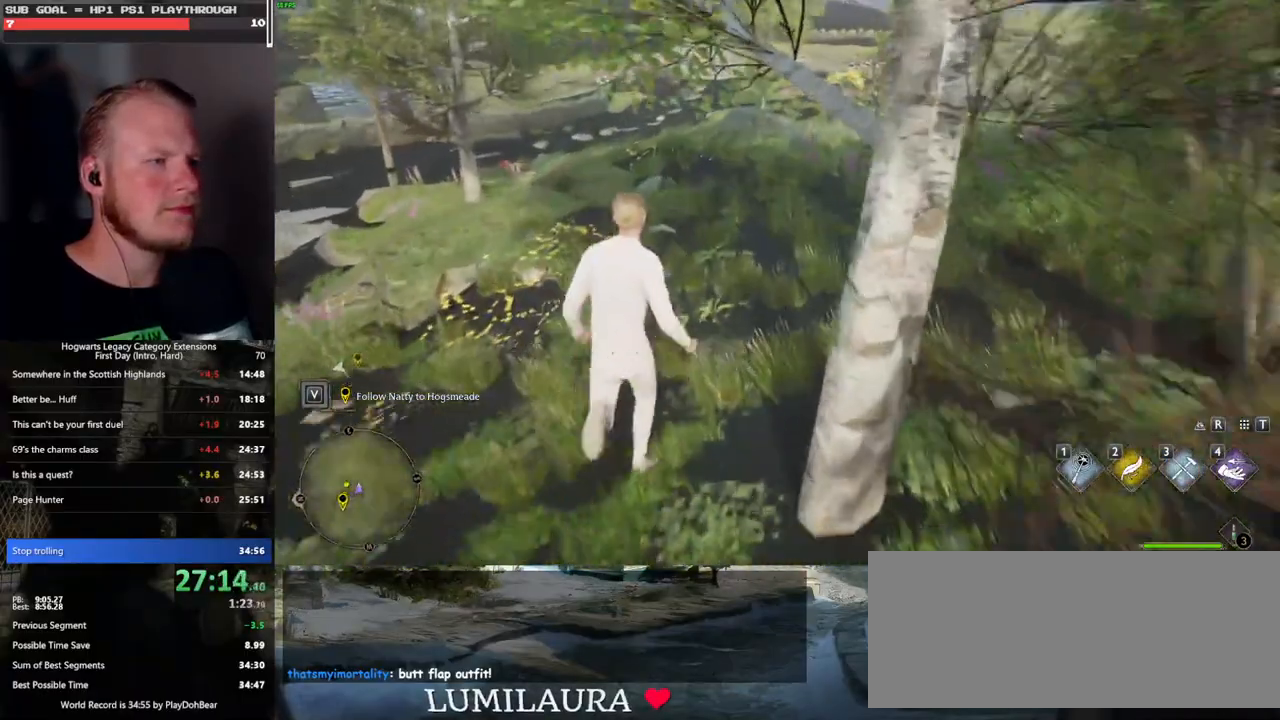
{"keys": ["w"], "mouse": [], "events": []}
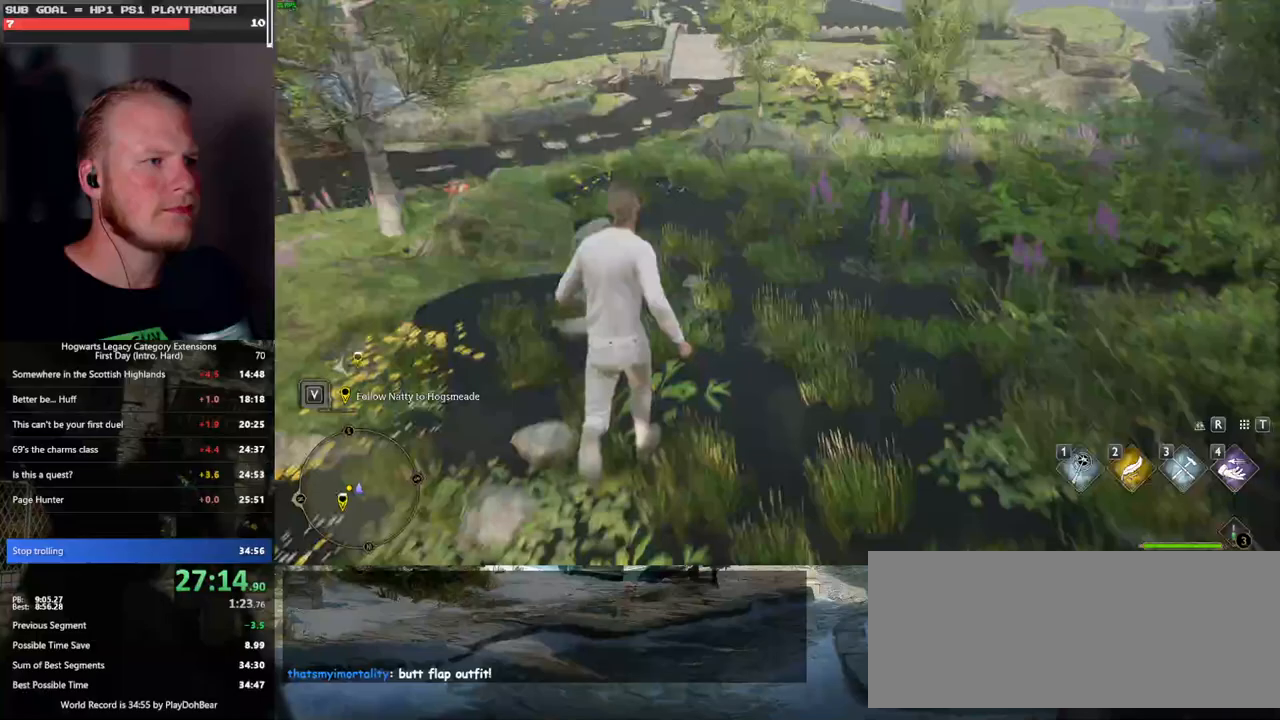
{"keys": ["w"], "mouse": [], "events": []}
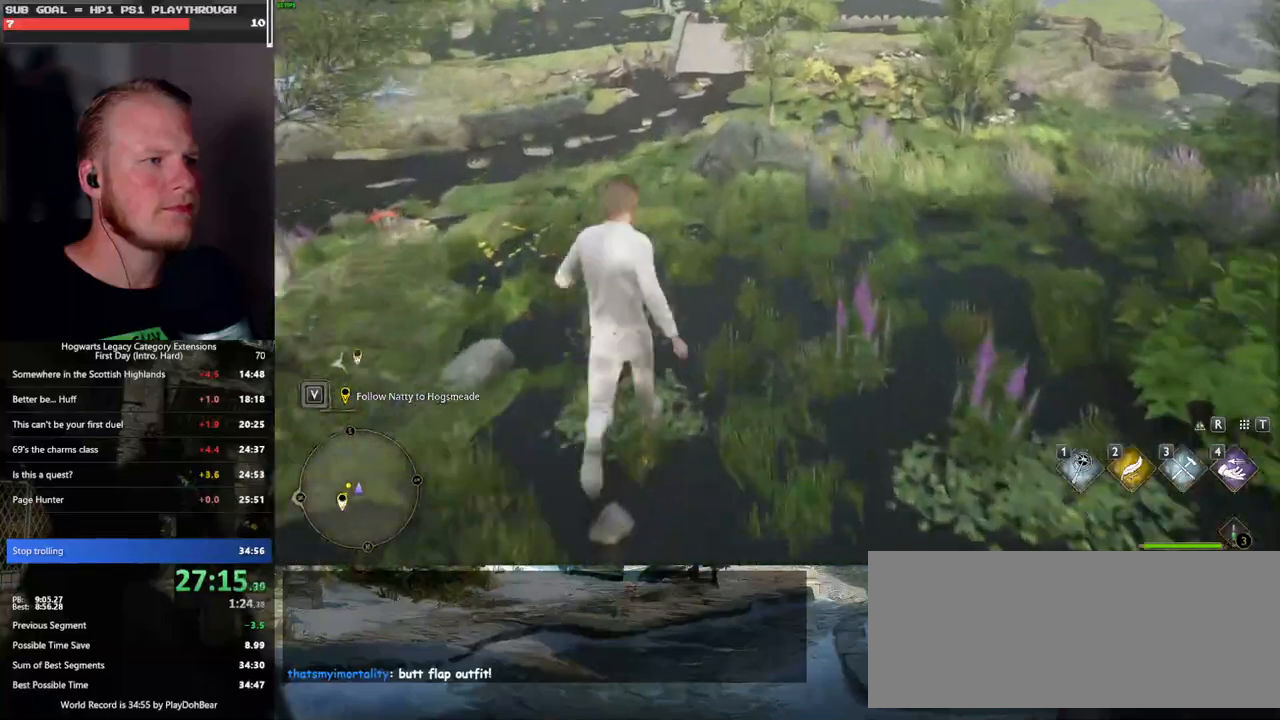
{"keys": ["w"], "mouse": [], "events": []}
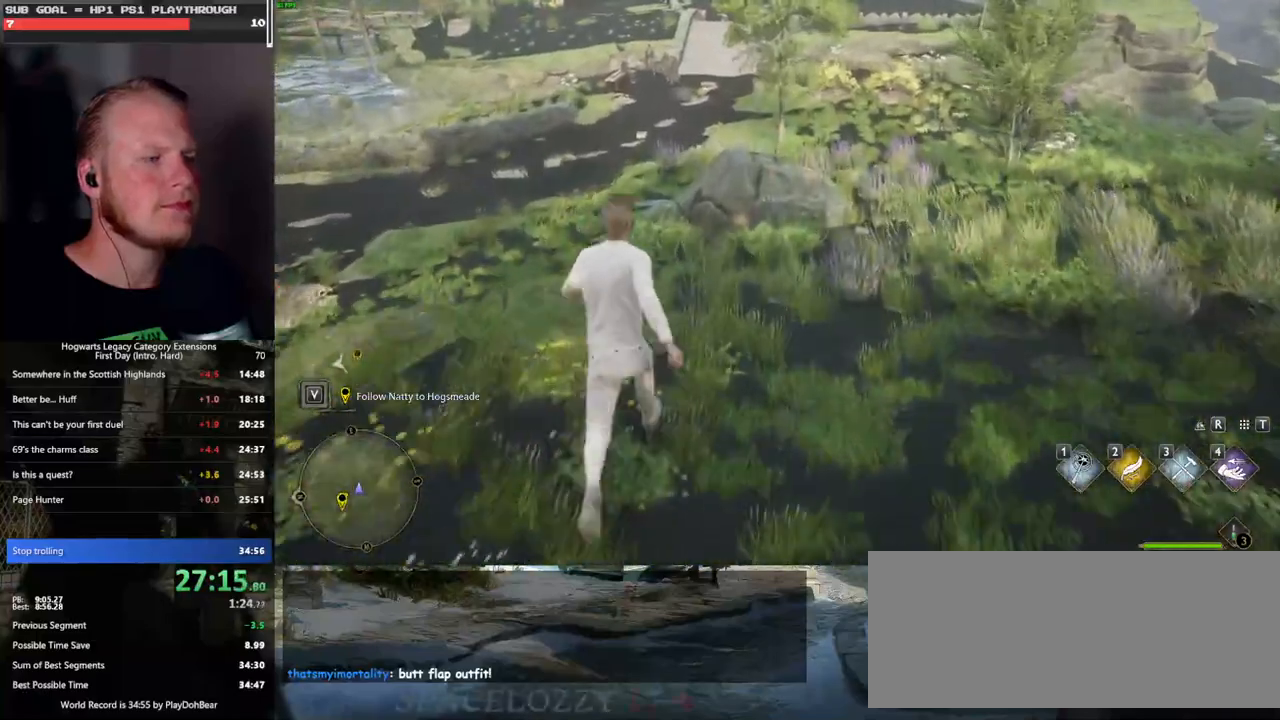
{"keys": ["w"], "mouse": [], "events": []}
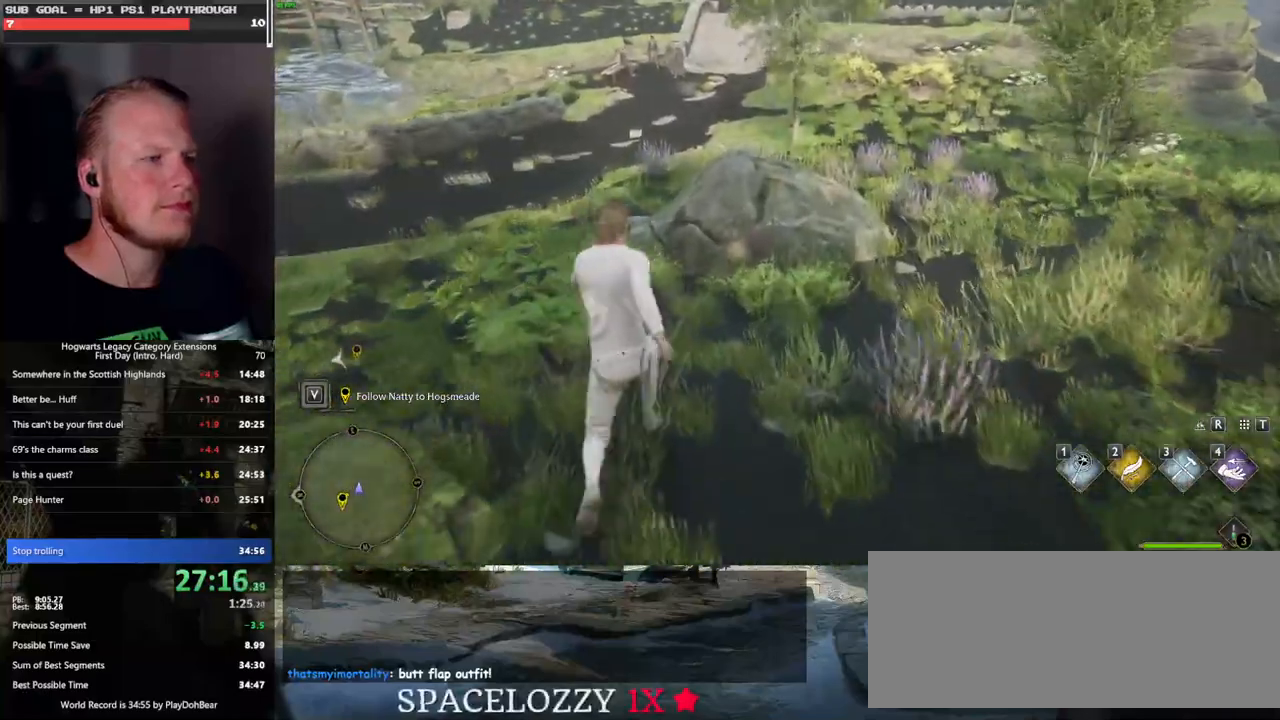
{"keys": ["w"], "mouse": ["mb5"], "events": [[150, "mouse_mb5", "down"]]}
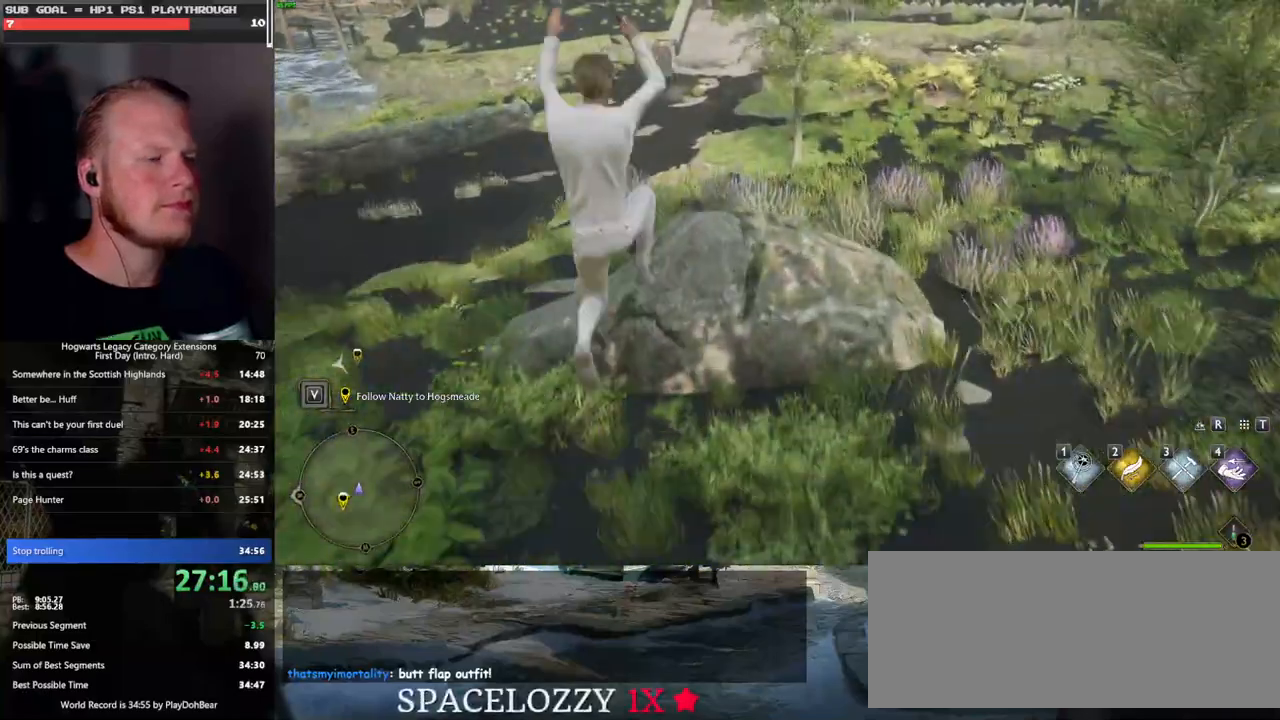
{"keys": ["w"], "mouse": [], "events": [[433, "mouse_mb5", "up"]]}
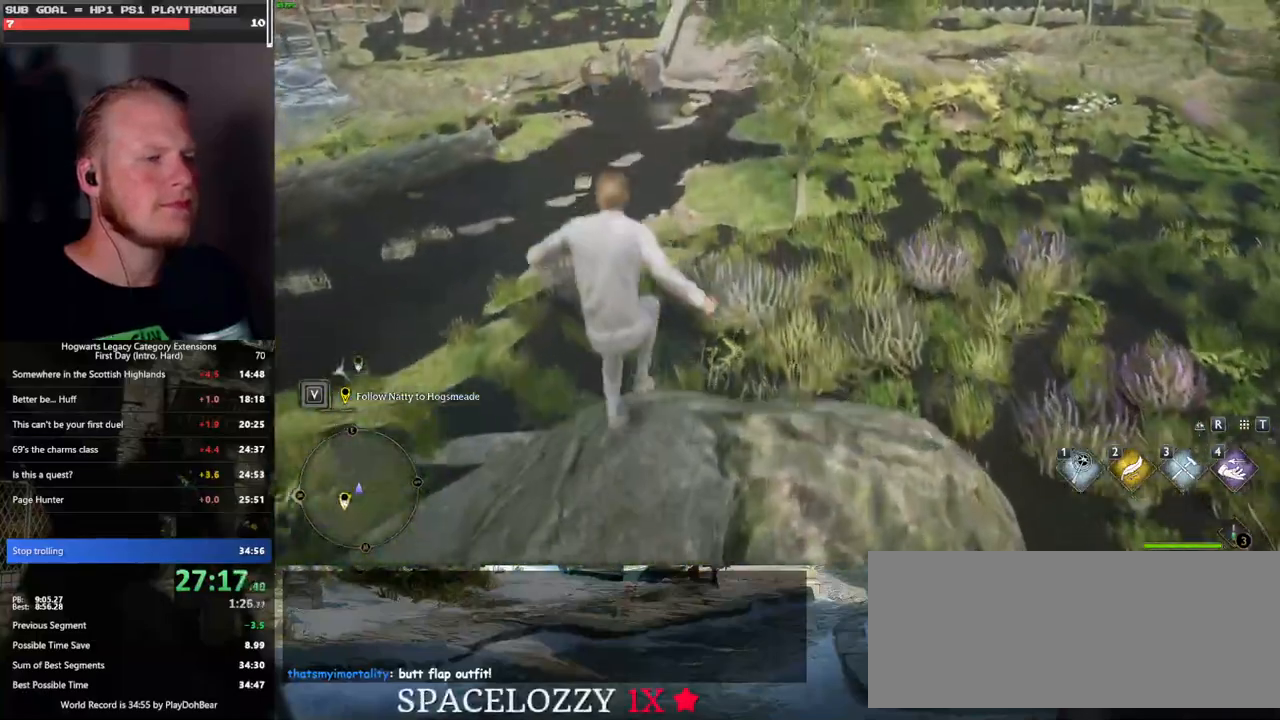
{"keys": ["w"], "mouse": [], "events": []}
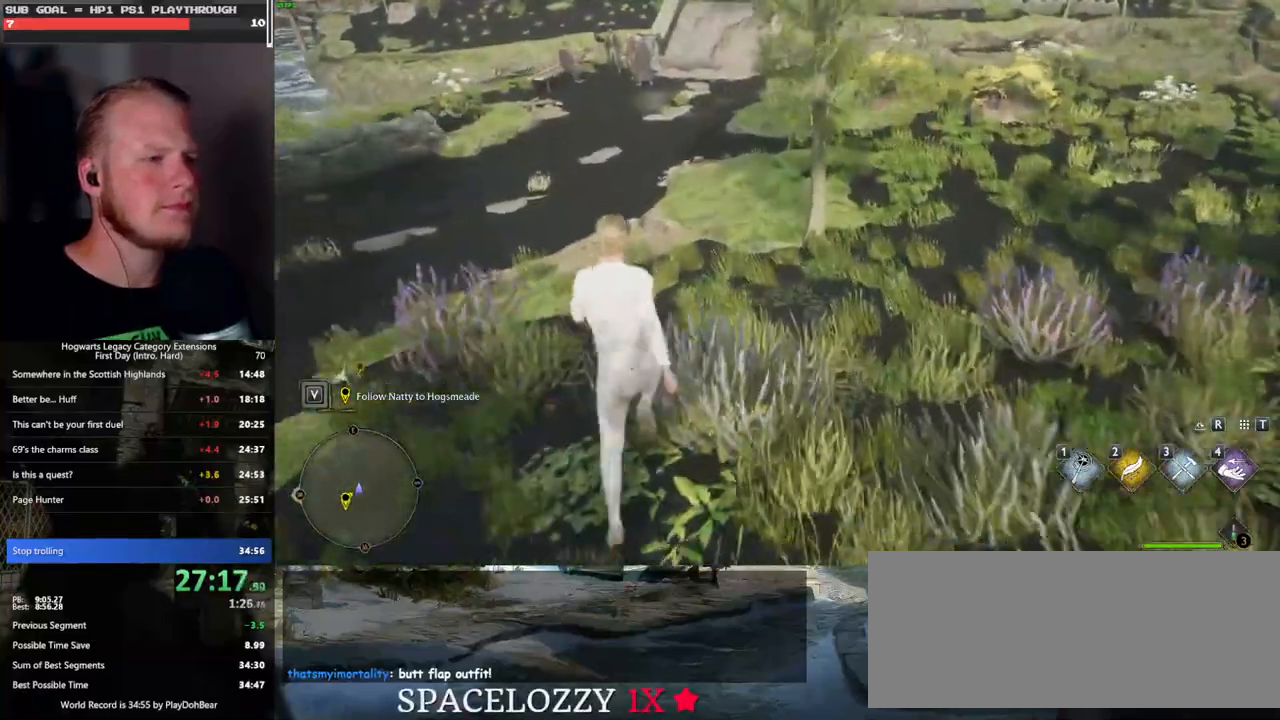
{"keys": ["w"], "mouse": [], "events": []}
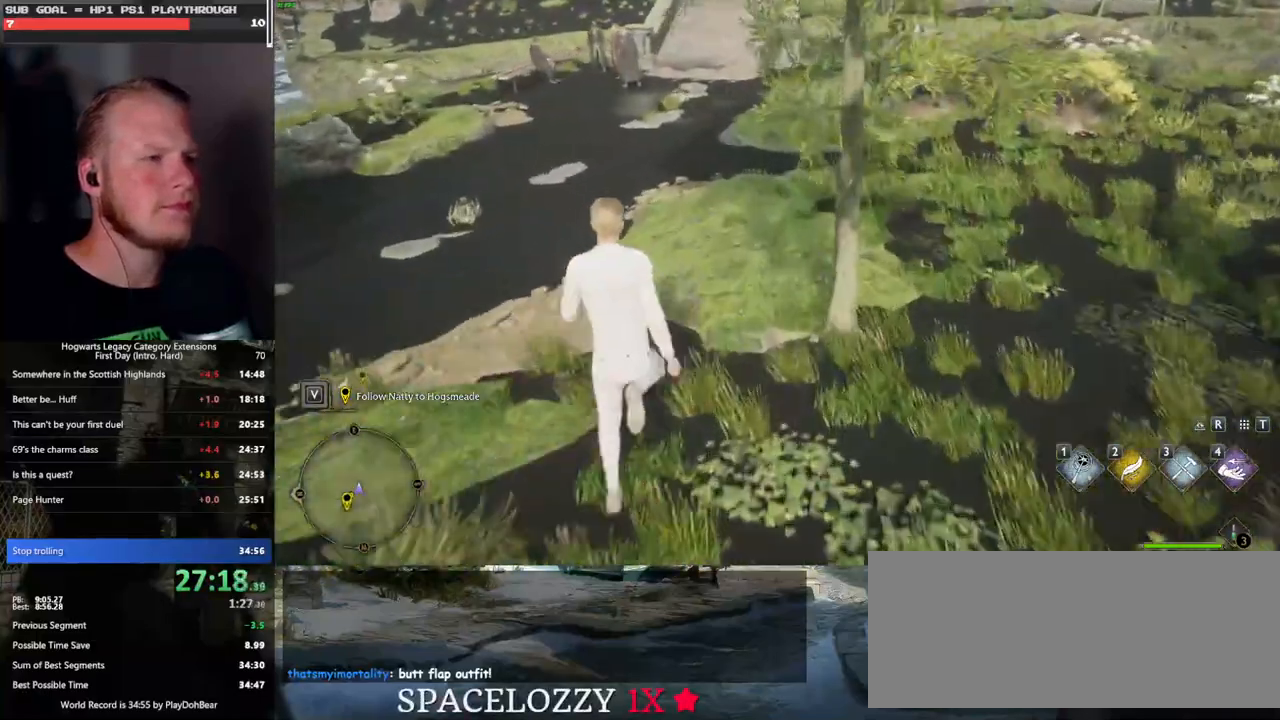
{"keys": ["w"], "mouse": [], "events": []}
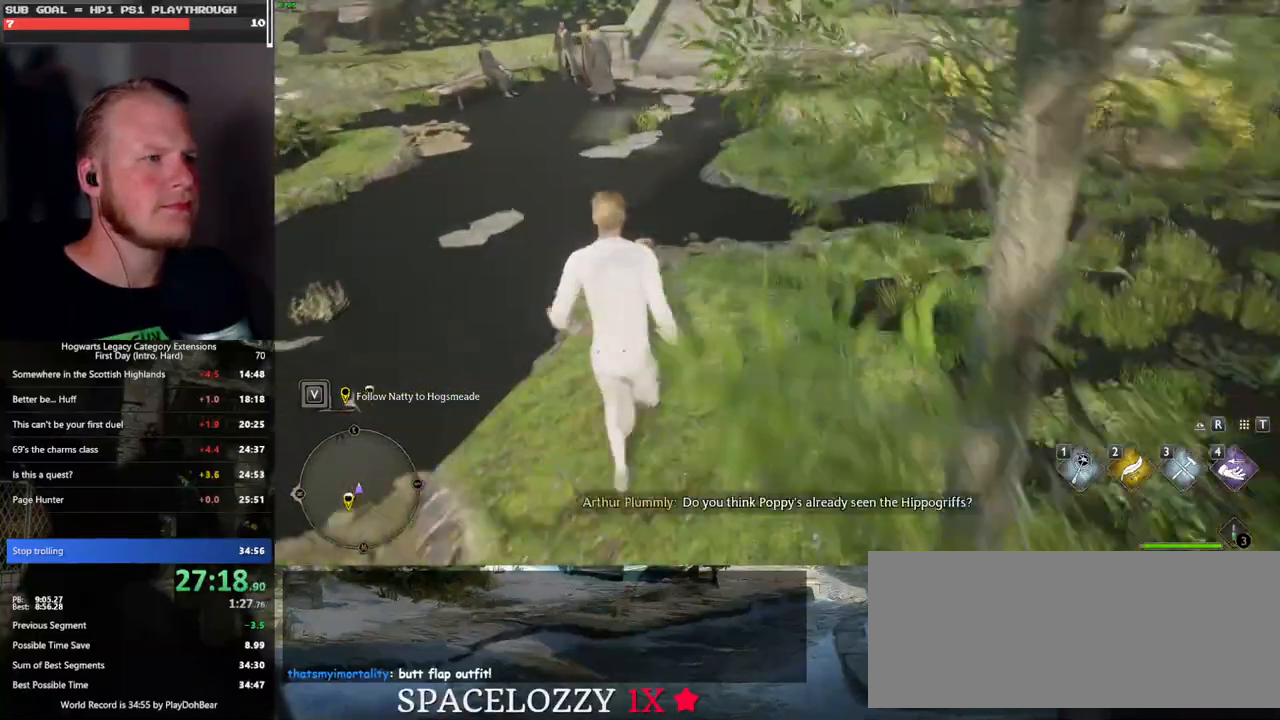
{"keys": ["w"], "mouse": [], "events": []}
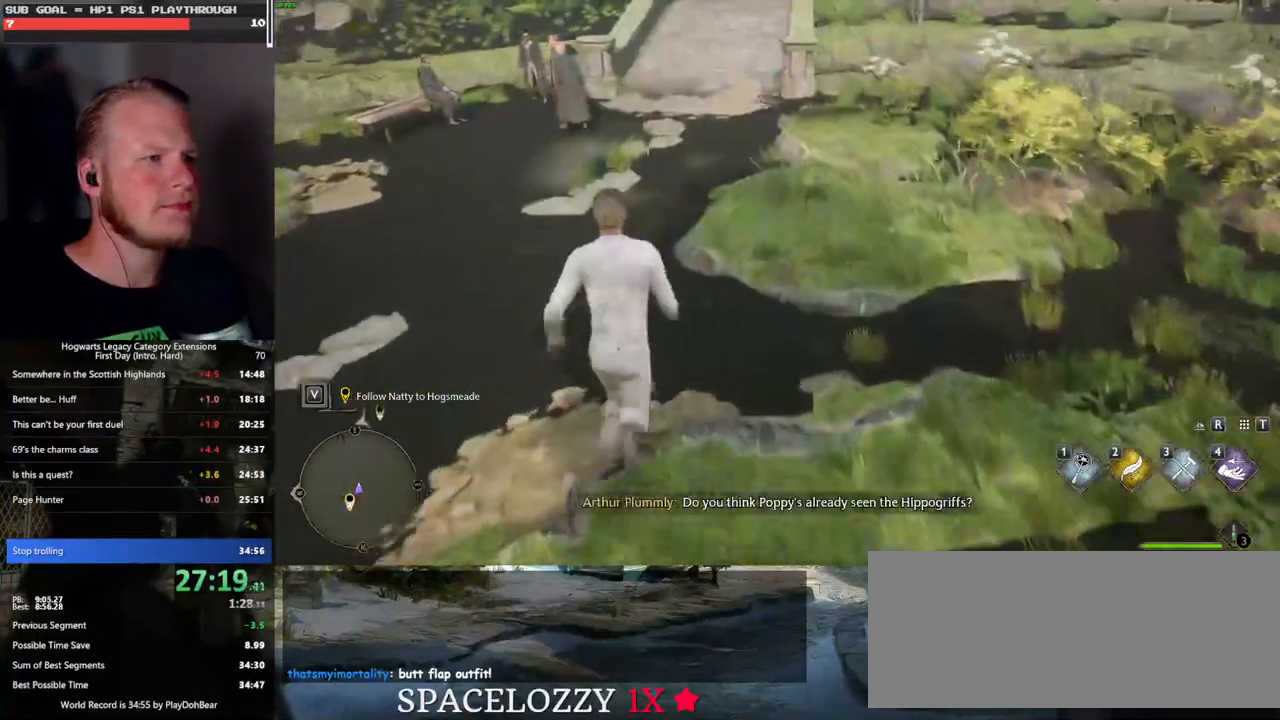
{"keys": ["w"], "mouse": [], "events": [[83, "mouse_mb5", "down"], [233, "mouse_mb5", "up"]]}
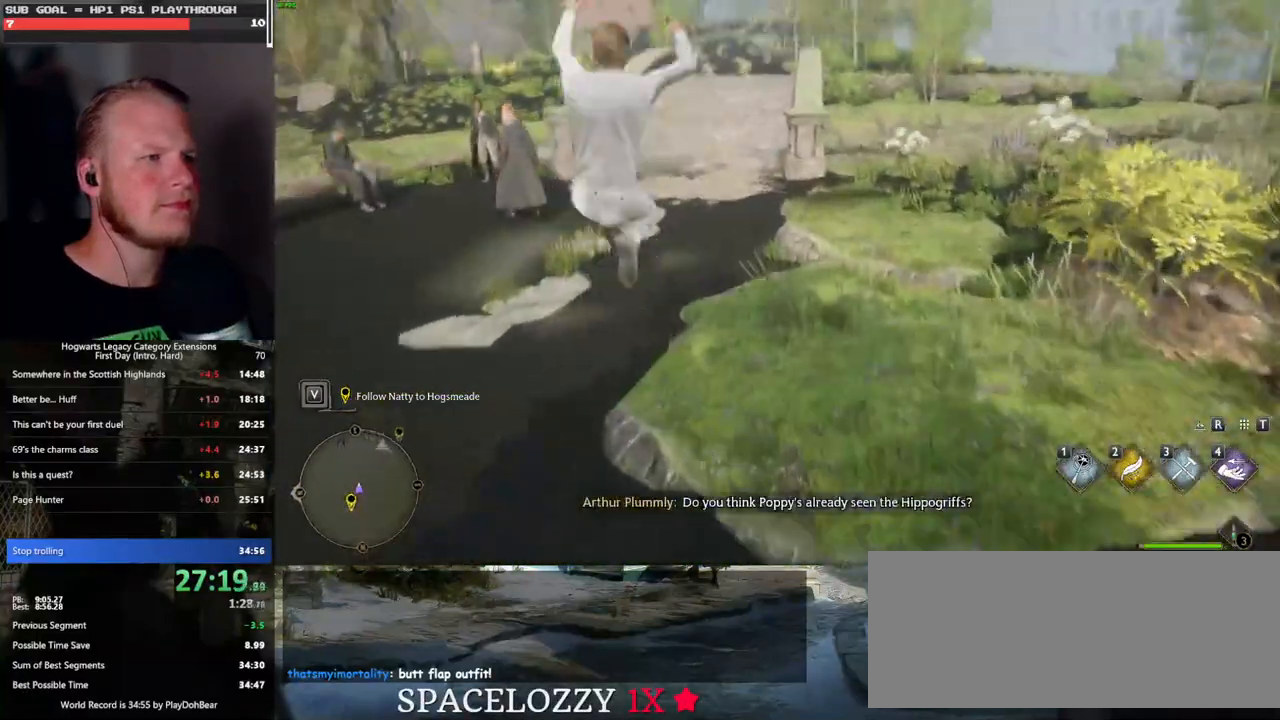
{"keys": ["w"], "mouse": [], "events": []}
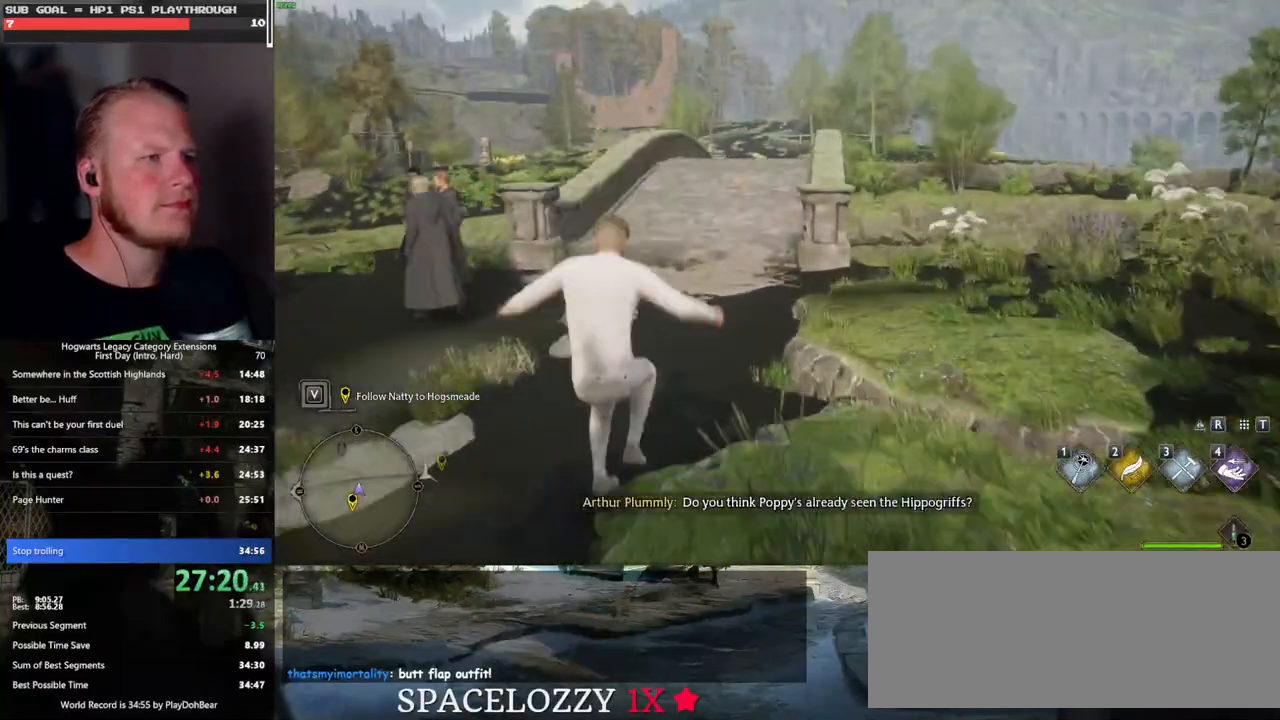
{"keys": ["w"], "mouse": [], "events": []}
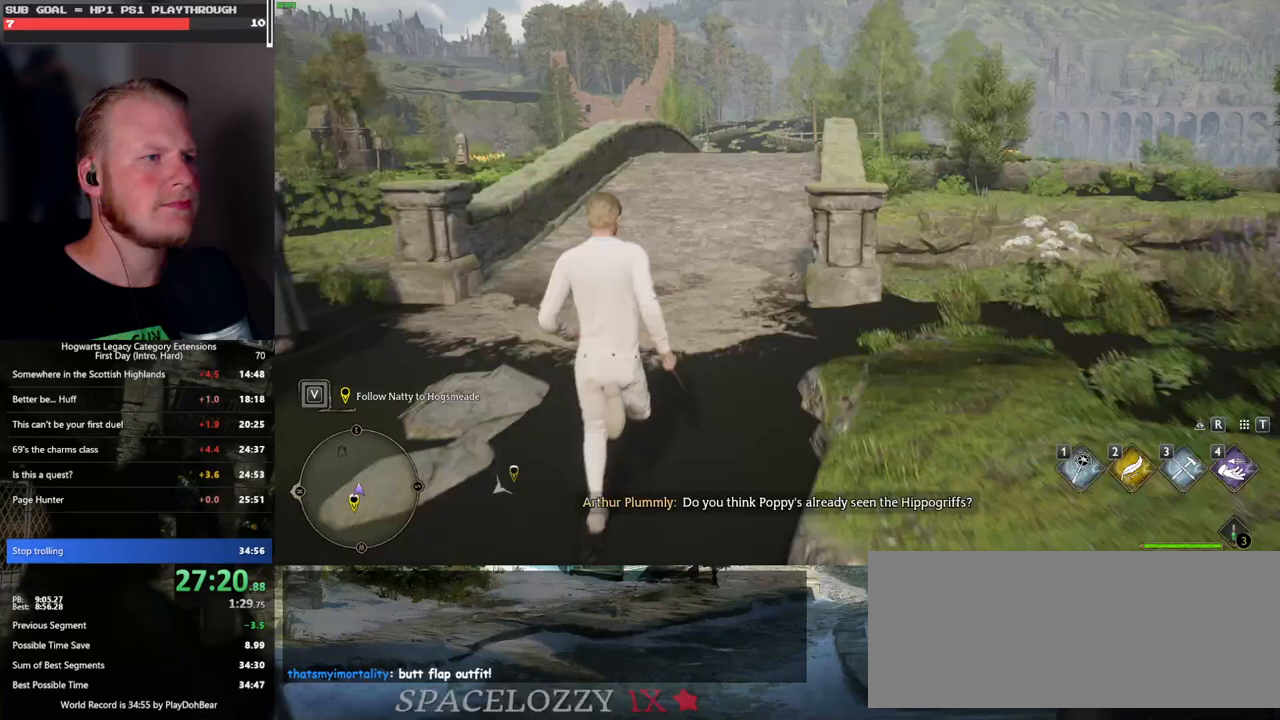
{"keys": ["w"], "mouse": [], "events": []}
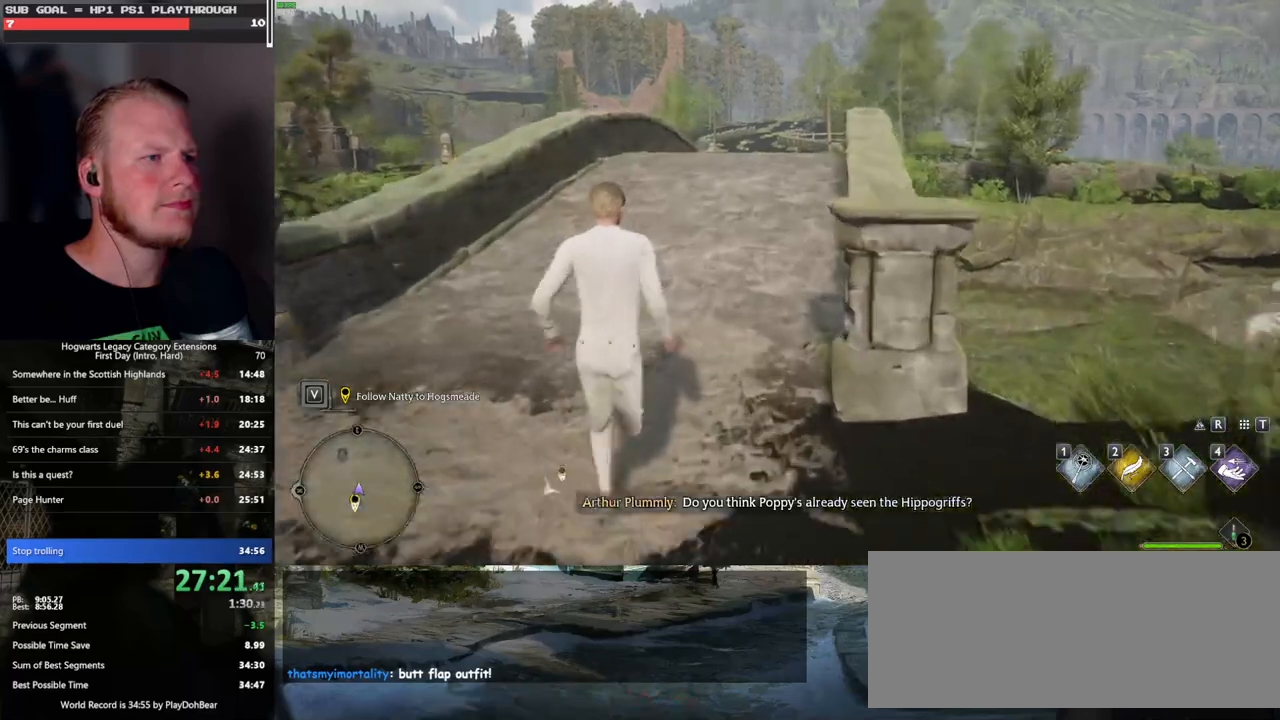
{"keys": ["w"], "mouse": [], "events": []}
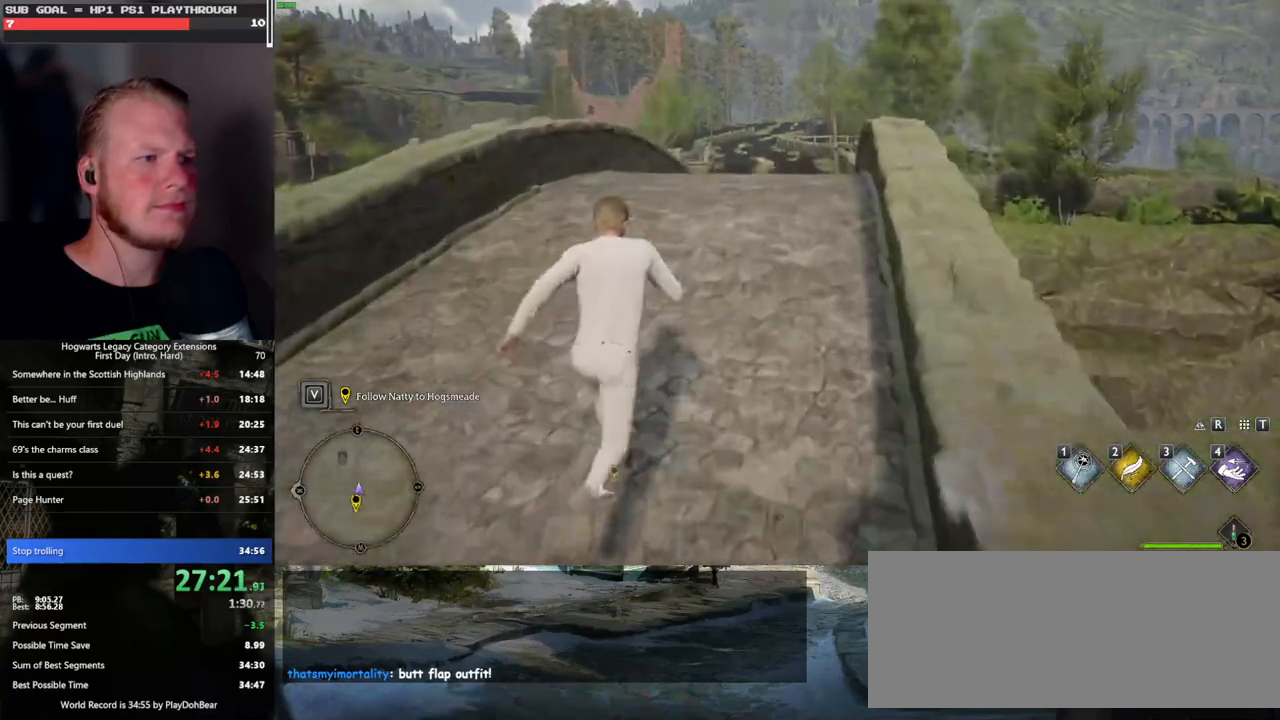
{"keys": ["w"], "mouse": [], "events": []}